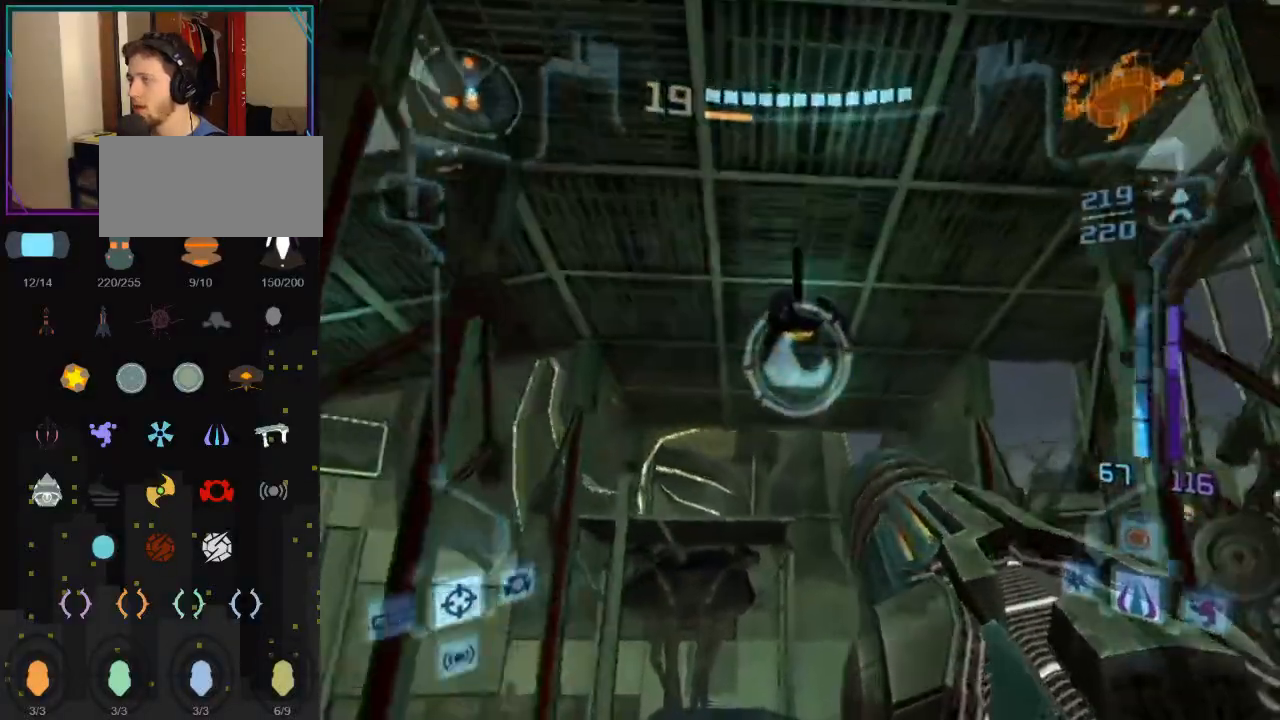
Gameplay with a controller (Nintendo layout); each line is a JSON object with the inputs held at the frame after it. "events" lists button and stick changes between this image and that frame as [ms after this image, input, new state], when the widget could be followed in between. Not read: L3 R3.
{"buttons": ["L1"], "left_stick": "up", "right_stick": "center", "events": []}
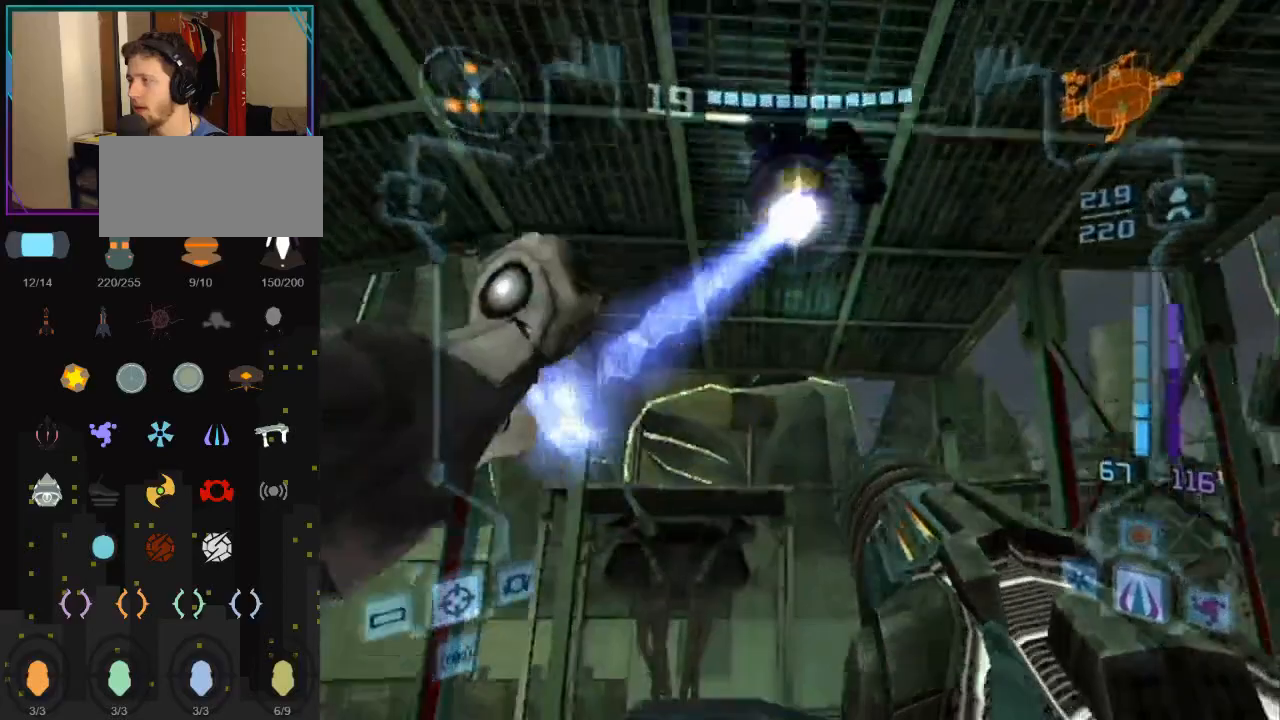
{"buttons": ["L1"], "left_stick": "up-left", "right_stick": "center", "events": [[117, "left_stick", "up-left"]]}
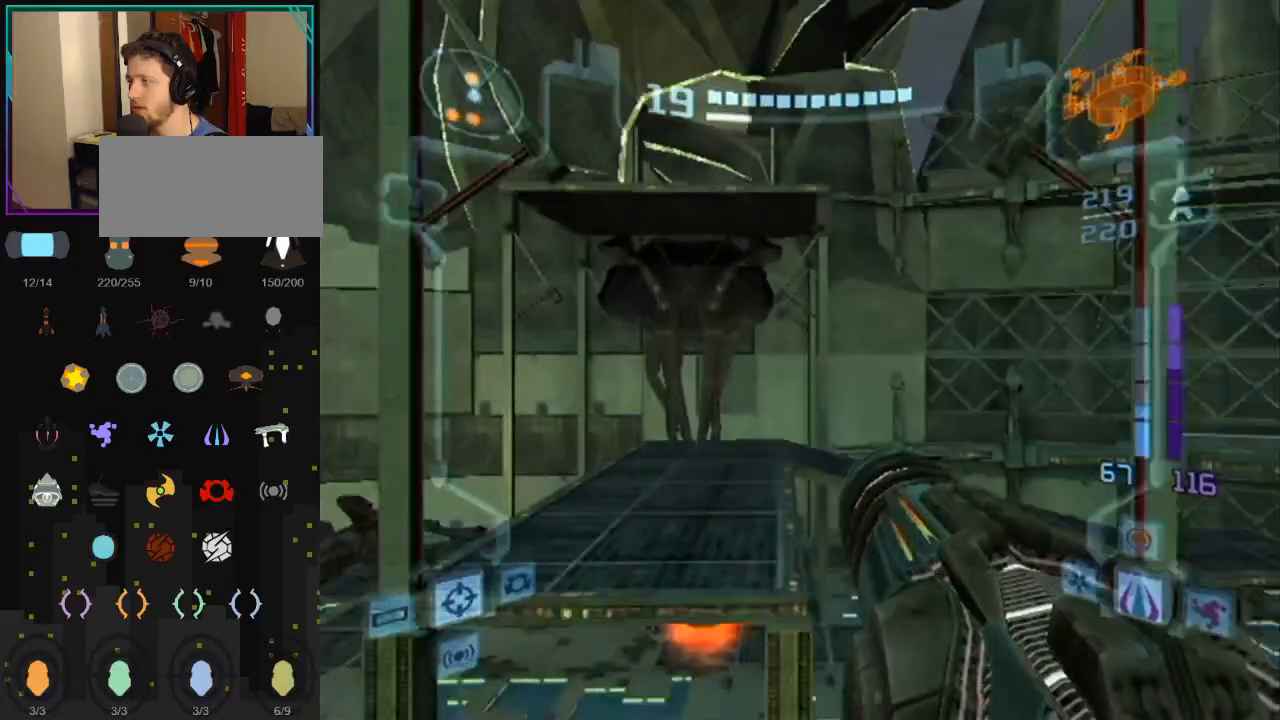
{"buttons": ["L1", "R1"], "left_stick": "down", "right_stick": "center", "events": [[183, "L1", "up"], [250, "R1", "down"], [367, "left_stick", "down"], [433, "L1", "down"]]}
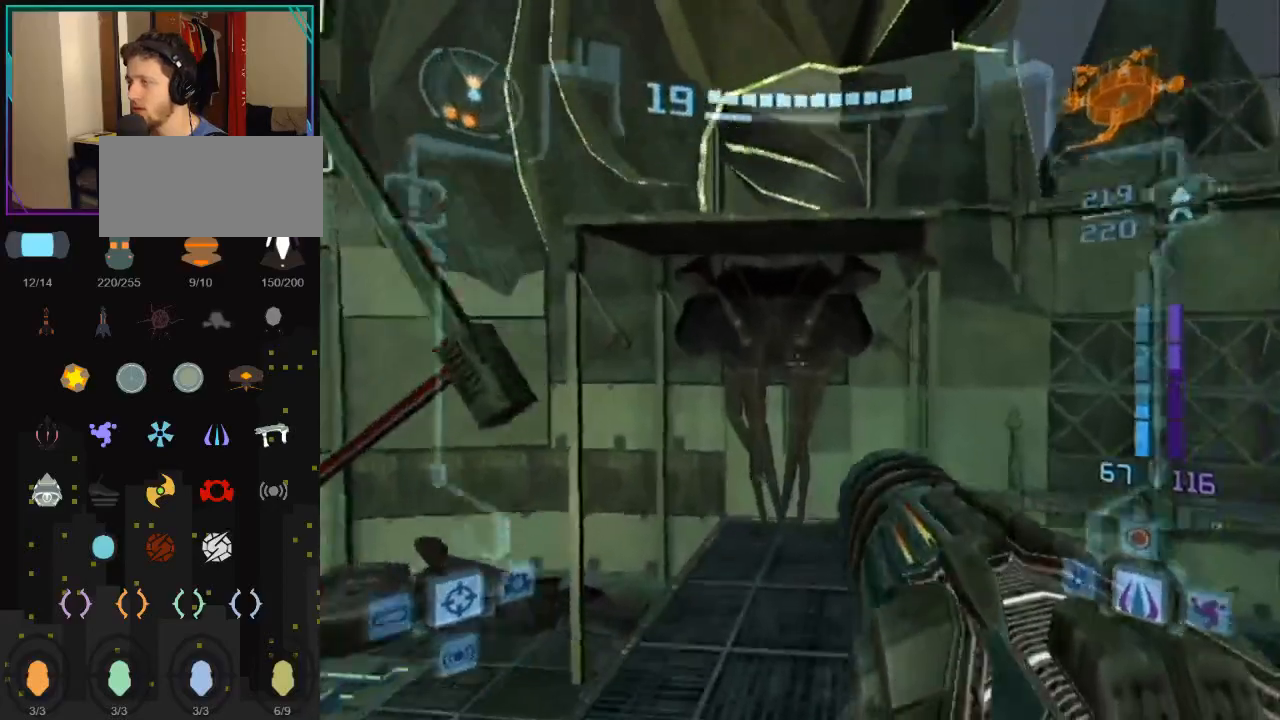
{"buttons": ["L1", "R1"], "left_stick": "down", "right_stick": "center", "events": []}
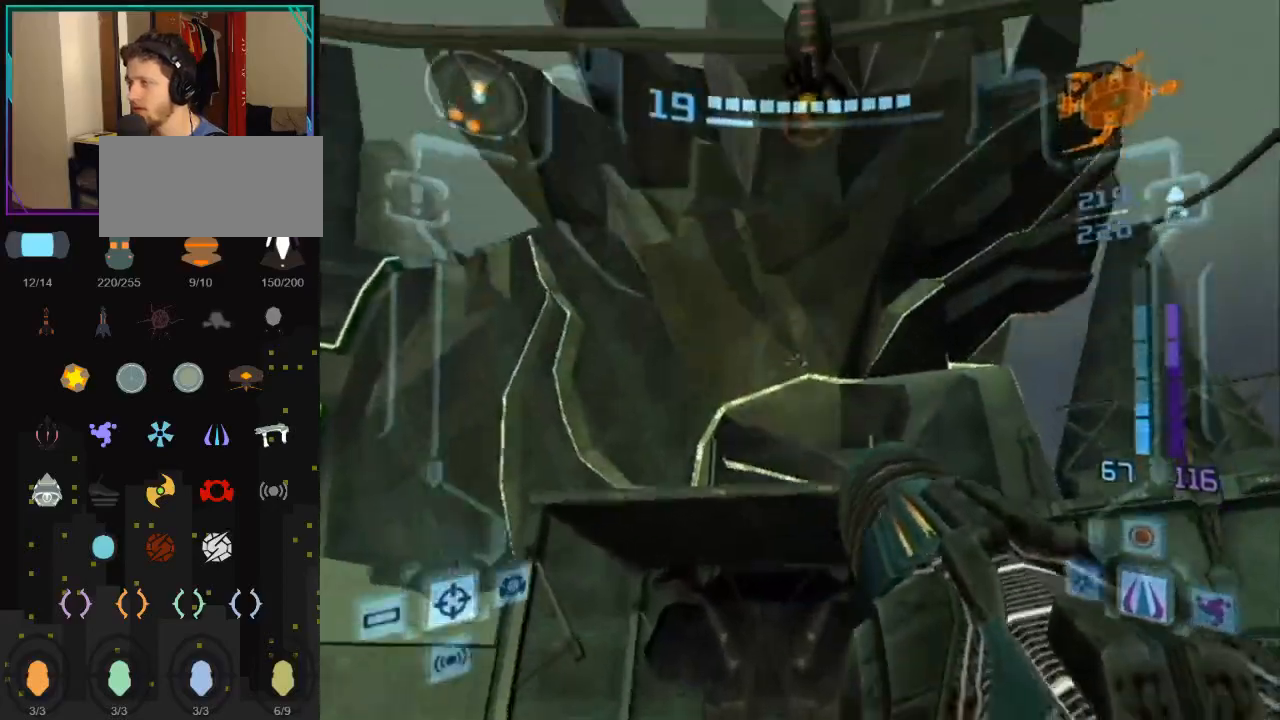
{"buttons": ["B", "L1"], "left_stick": "center", "right_stick": "center", "events": [[467, "R1", "up"], [500, "B", "down"], [500, "left_stick", "center"]]}
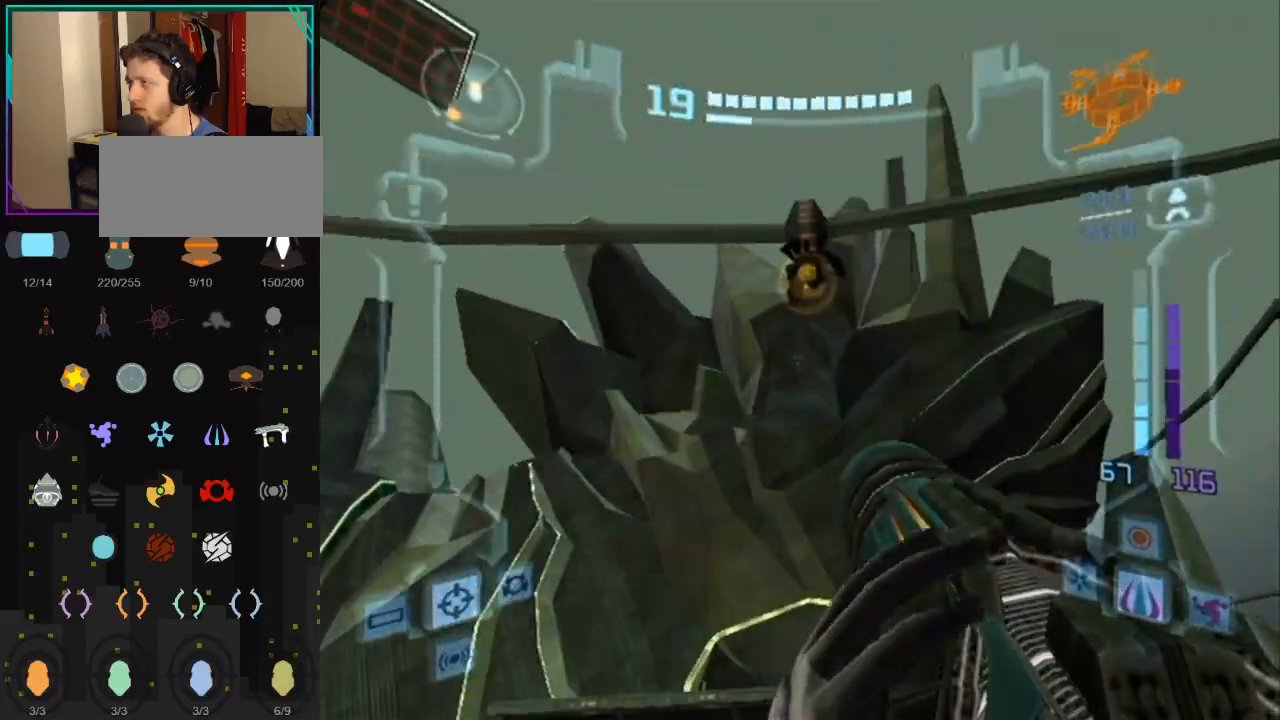
{"buttons": ["L1"], "left_stick": "center", "right_stick": "center", "events": [[50, "left_stick", "up"], [250, "B", "up"], [500, "left_stick", "center"]]}
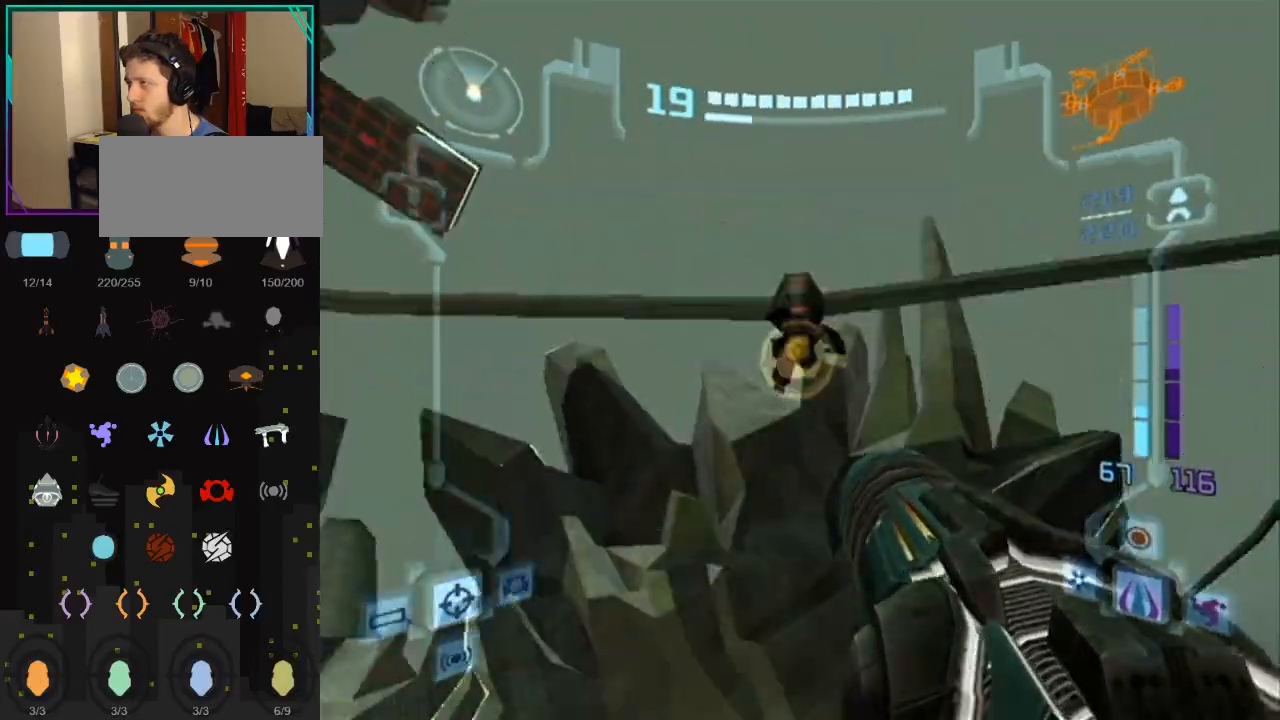
{"buttons": ["L1"], "left_stick": "center", "right_stick": "center", "events": []}
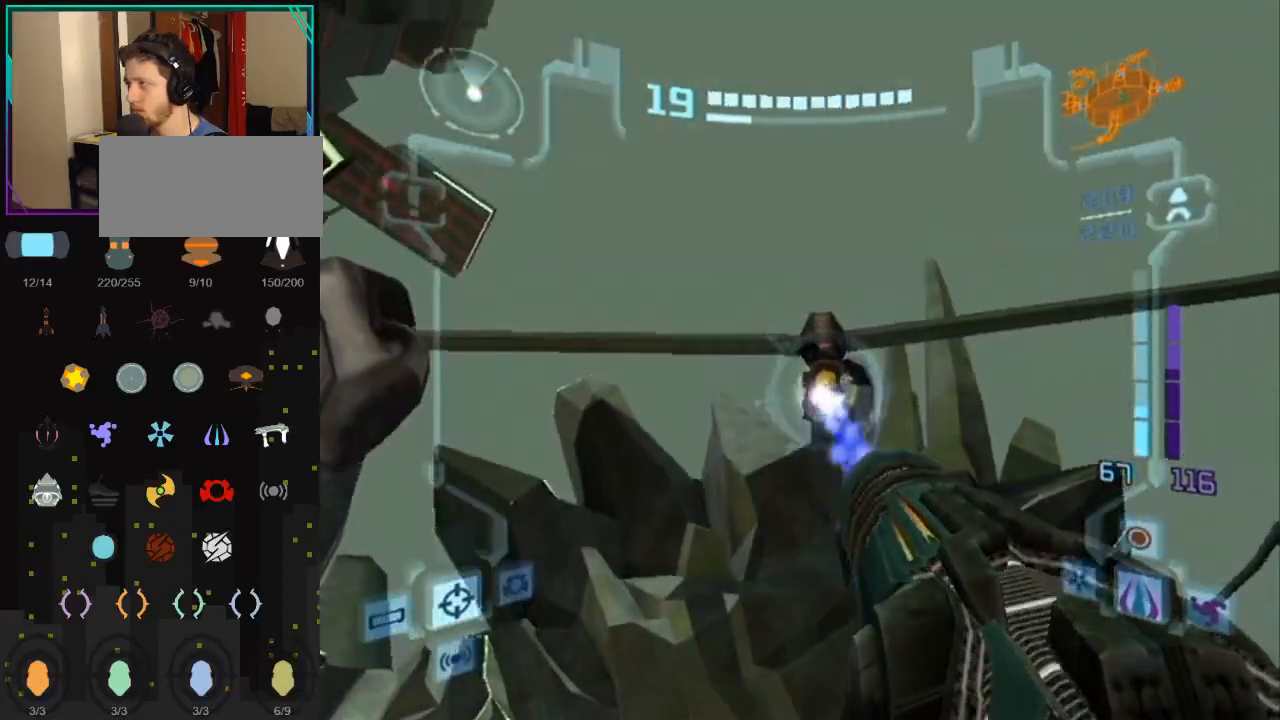
{"buttons": ["L1"], "left_stick": "center", "right_stick": "center", "events": []}
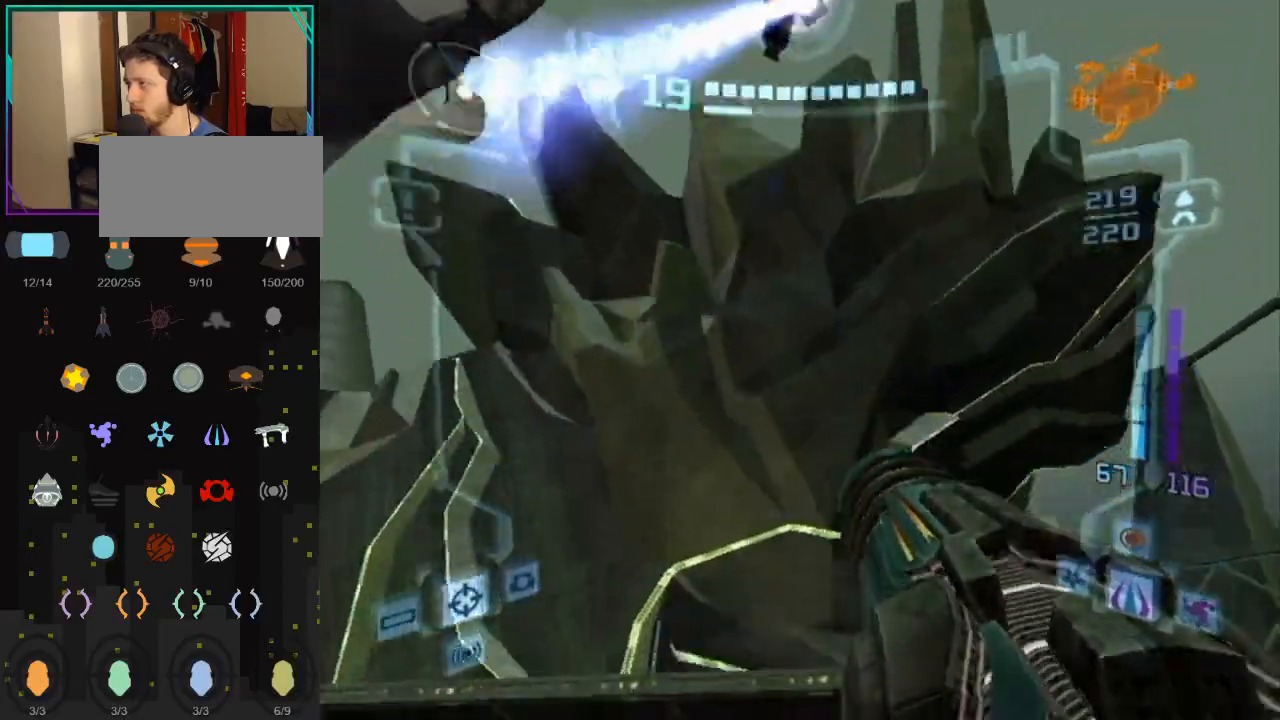
{"buttons": ["L1"], "left_stick": "up", "right_stick": "center", "events": [[183, "left_stick", "up"]]}
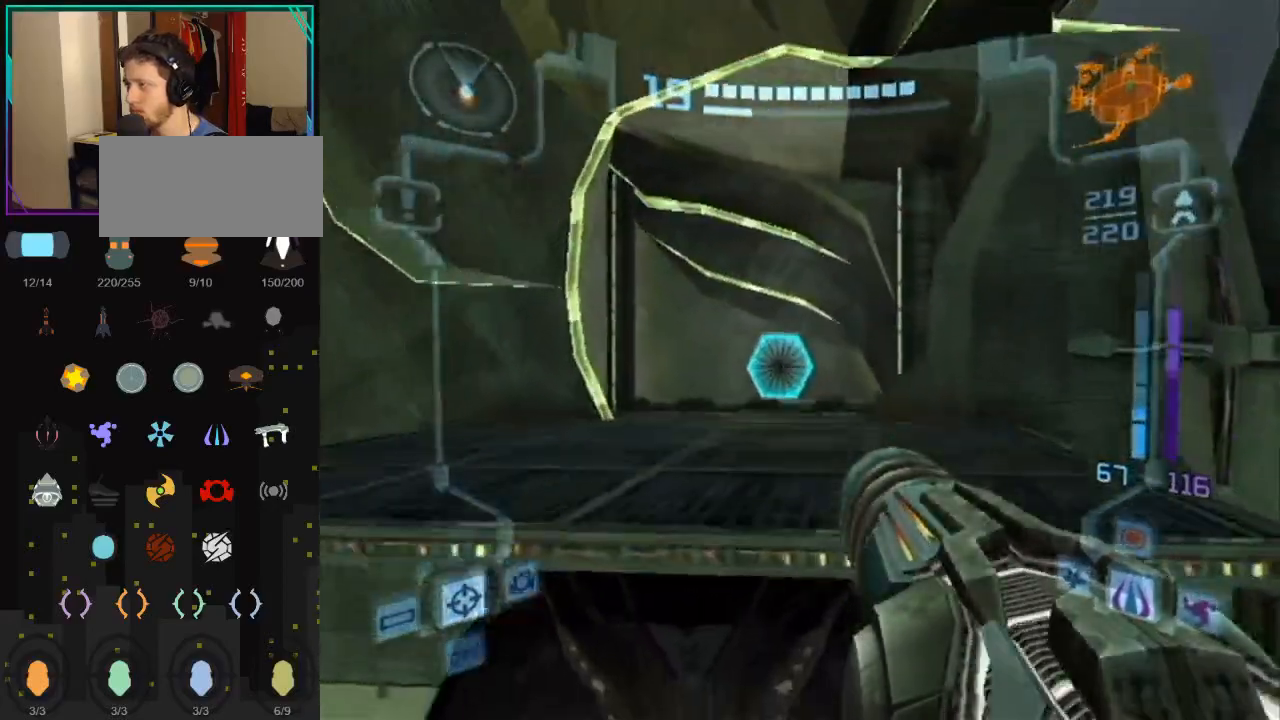
{"buttons": [], "left_stick": "up-left", "right_stick": "center", "events": [[300, "L1", "up"], [433, "left_stick", "up-left"]]}
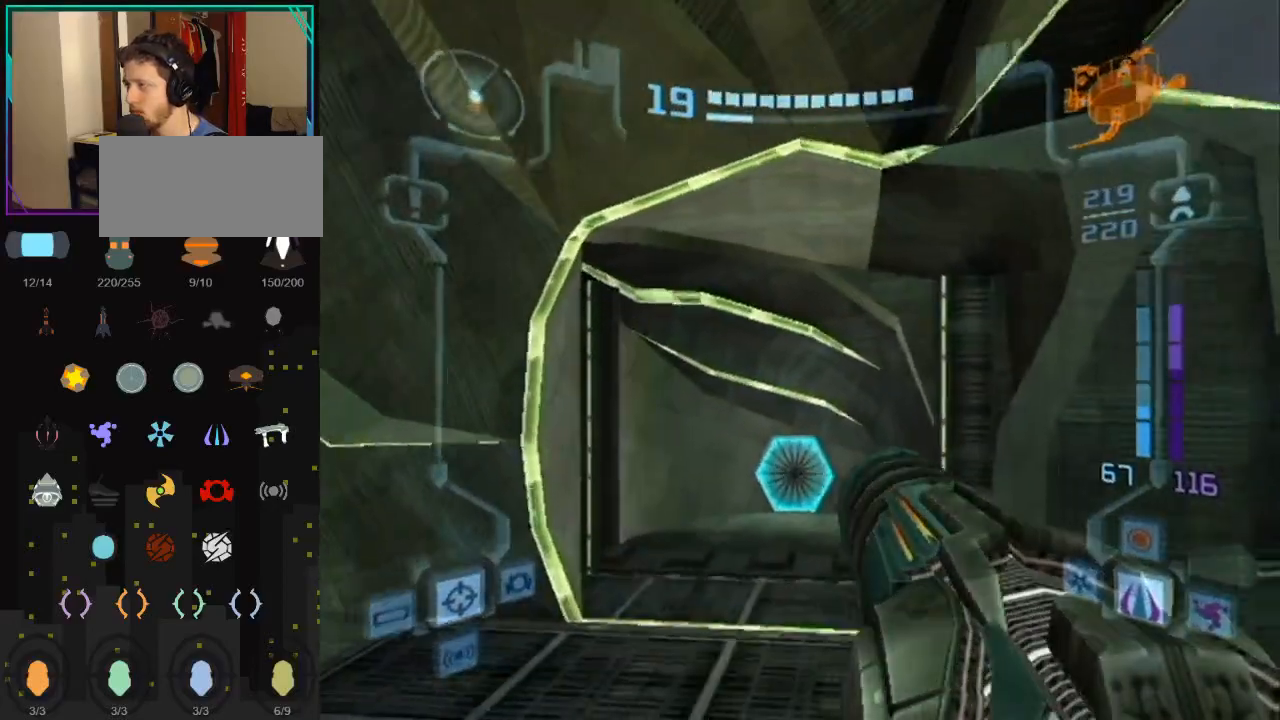
{"buttons": [], "left_stick": "left", "right_stick": "center", "events": [[500, "left_stick", "left"]]}
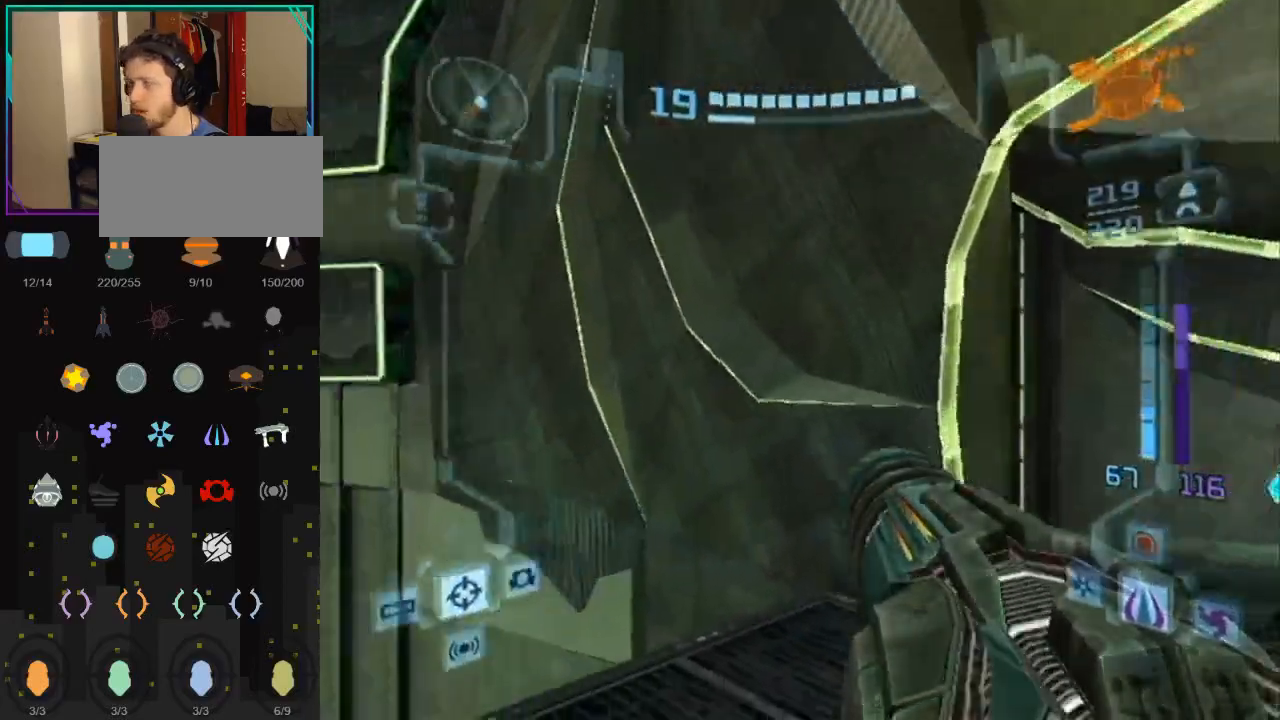
{"buttons": [], "left_stick": "left", "right_stick": "center", "events": []}
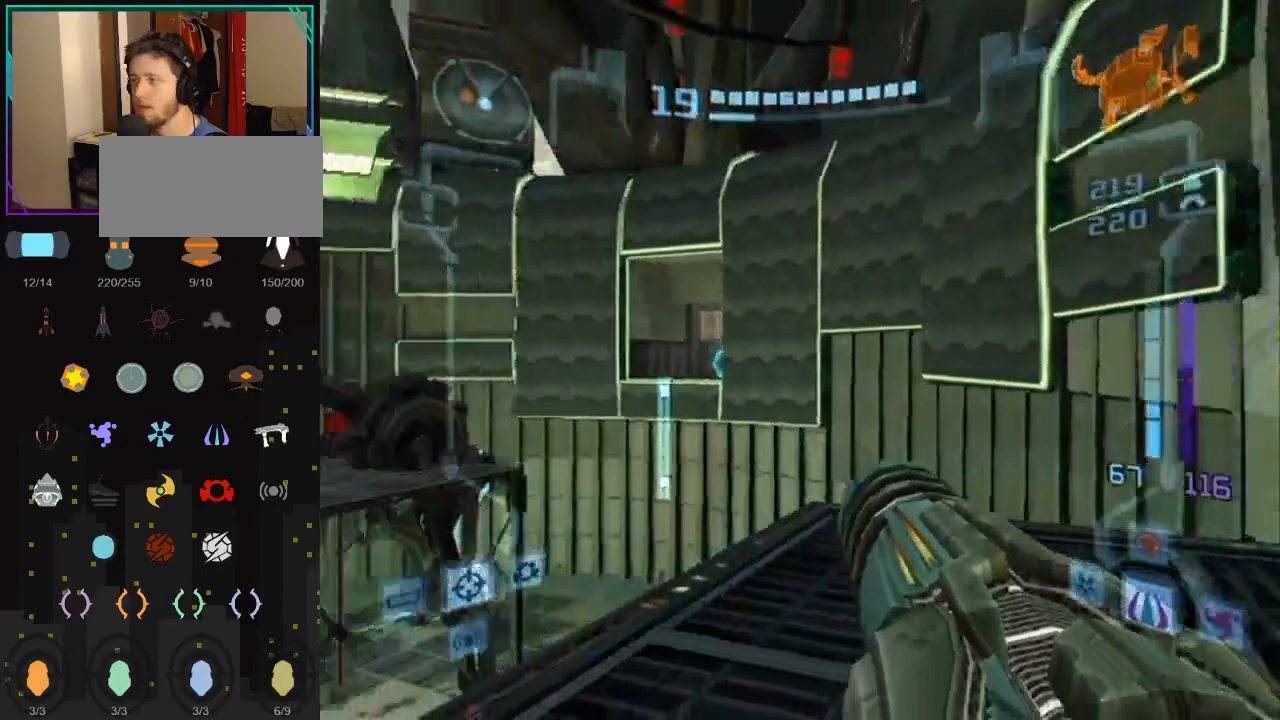
{"buttons": [], "left_stick": "up-left", "right_stick": "center", "events": [[300, "left_stick", "up-left"]]}
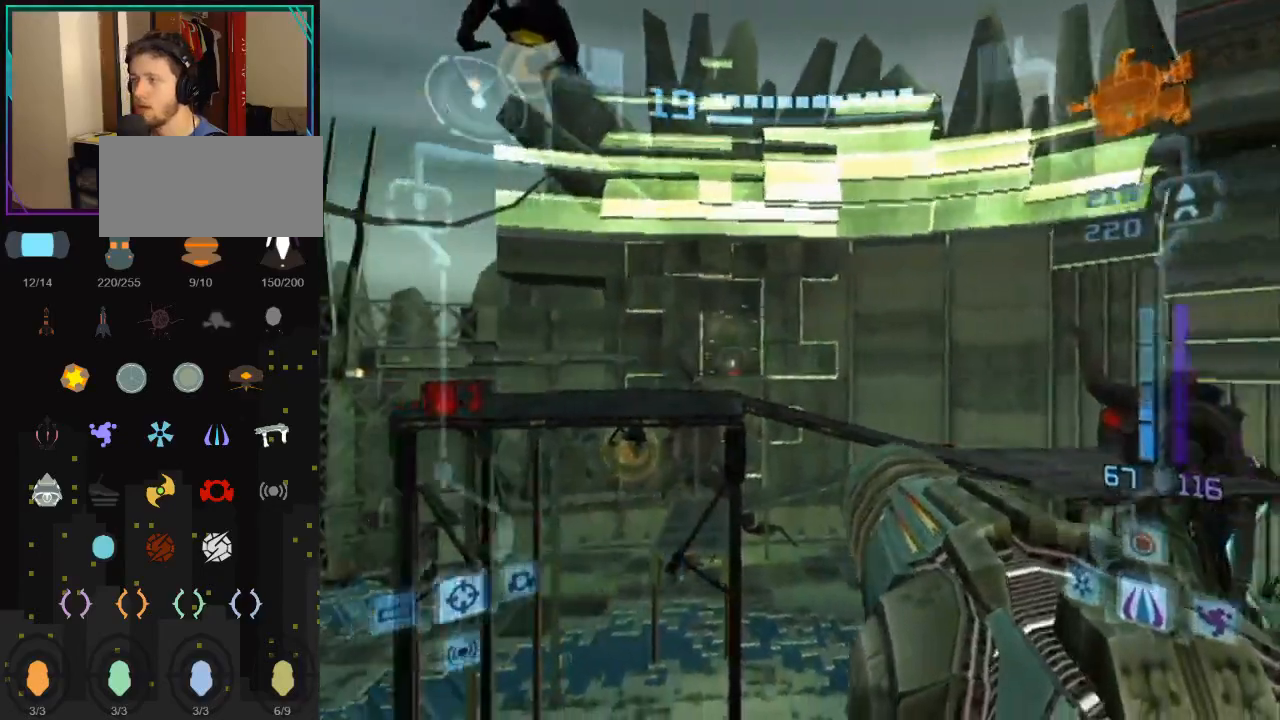
{"buttons": ["B"], "left_stick": "up", "right_stick": "center", "events": [[67, "B", "down"], [67, "L1", "down"], [67, "left_stick", "up"], [250, "B", "up"], [317, "L1", "up"], [500, "B", "down"]]}
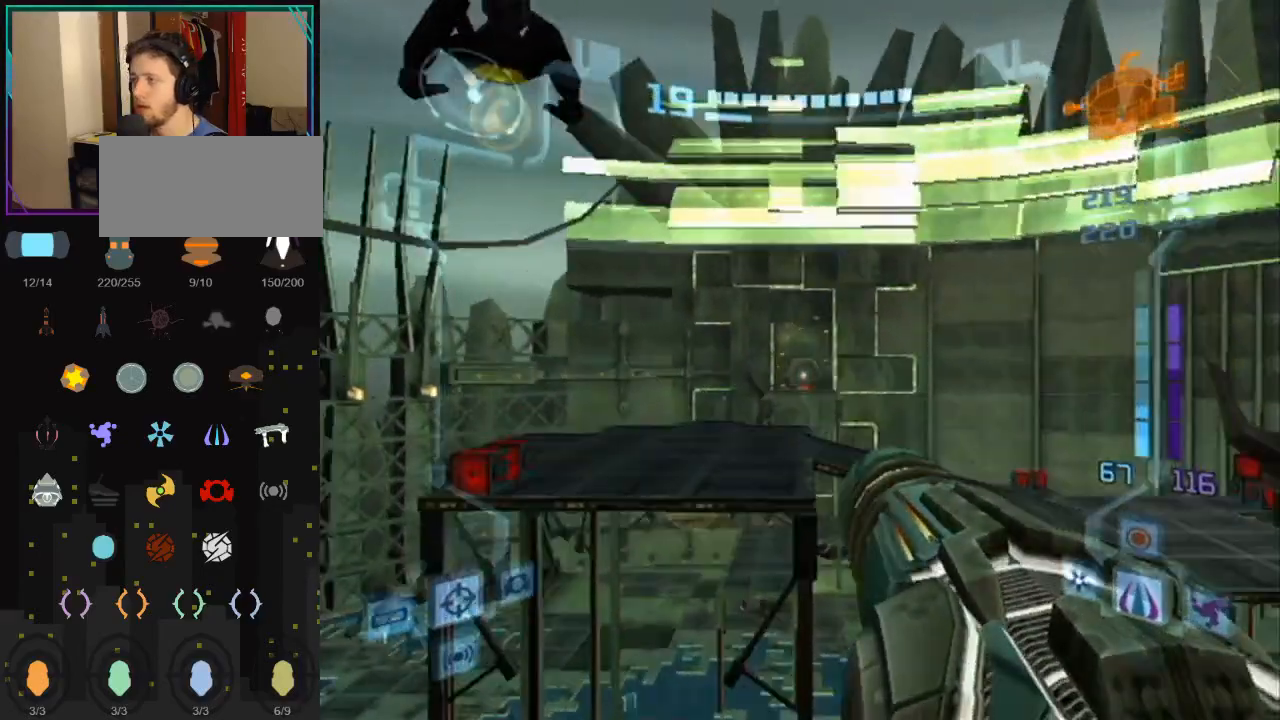
{"buttons": [], "left_stick": "up", "right_stick": "center", "events": [[83, "B", "up"], [150, "B", "down"], [283, "B", "up"]]}
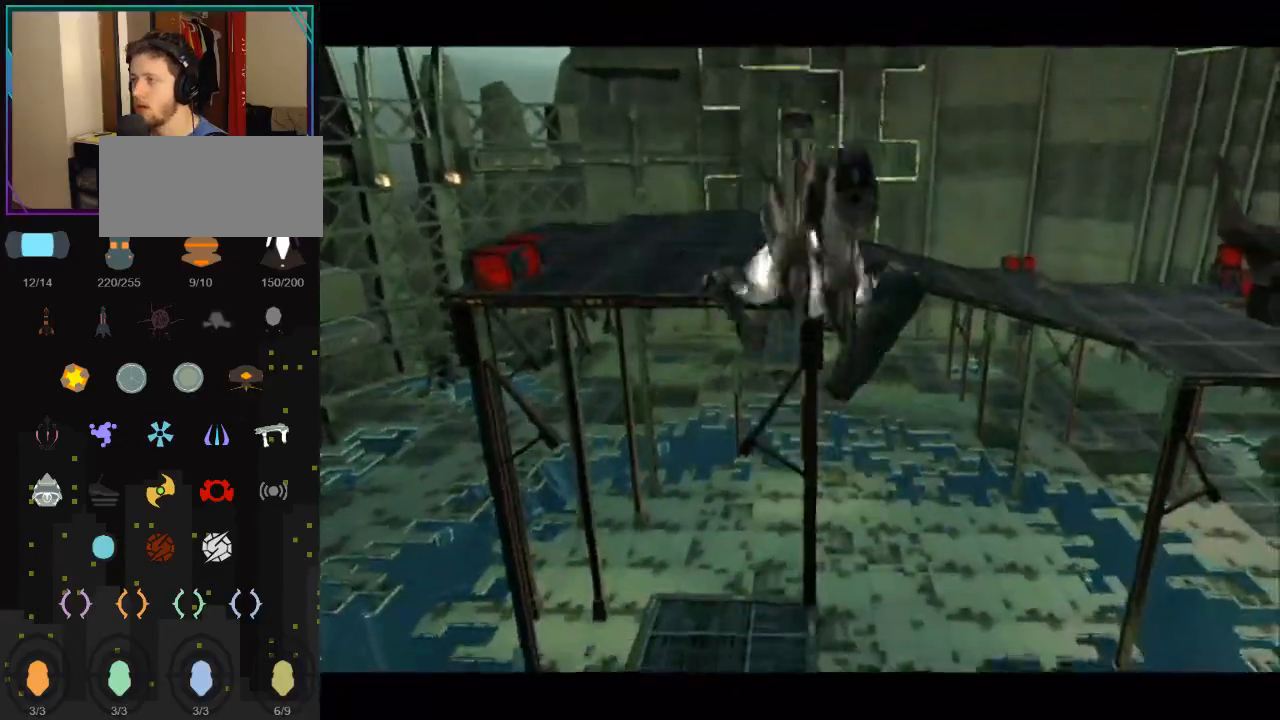
{"buttons": [], "left_stick": "up-right", "right_stick": "center", "events": [[117, "B", "down"], [283, "B", "up"], [433, "left_stick", "up-right"]]}
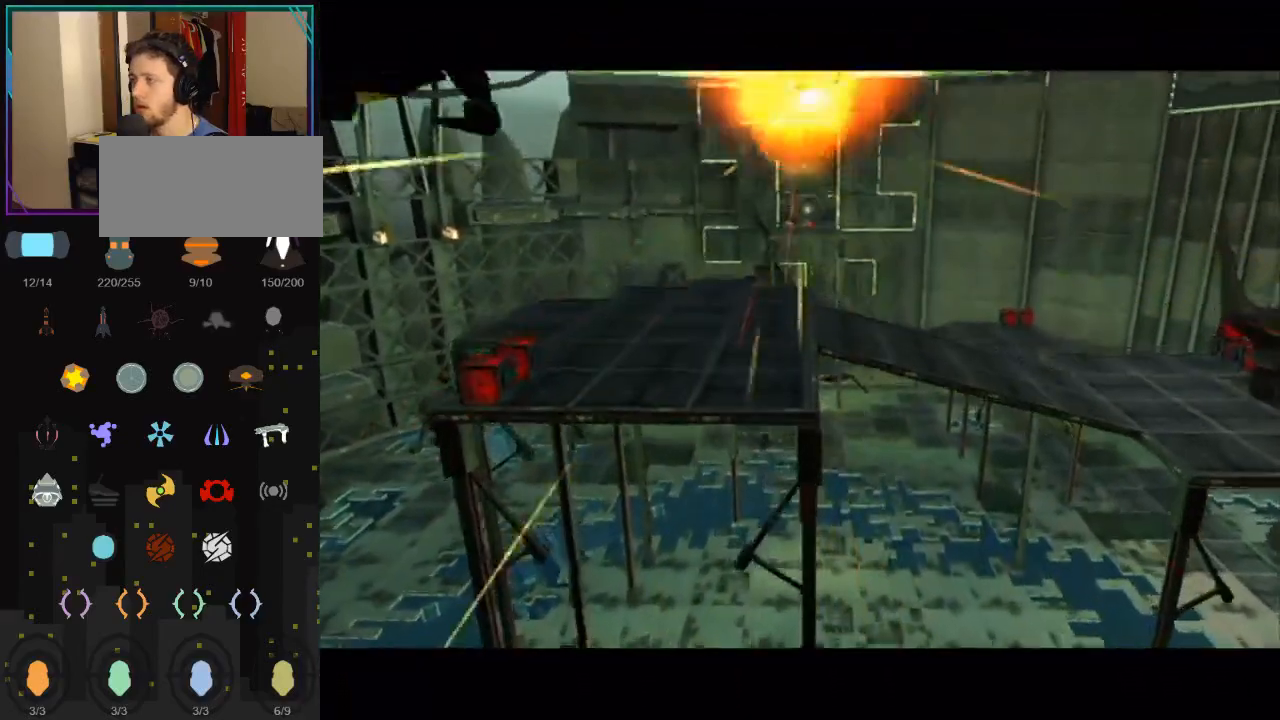
{"buttons": [], "left_stick": "up-right", "right_stick": "center", "events": []}
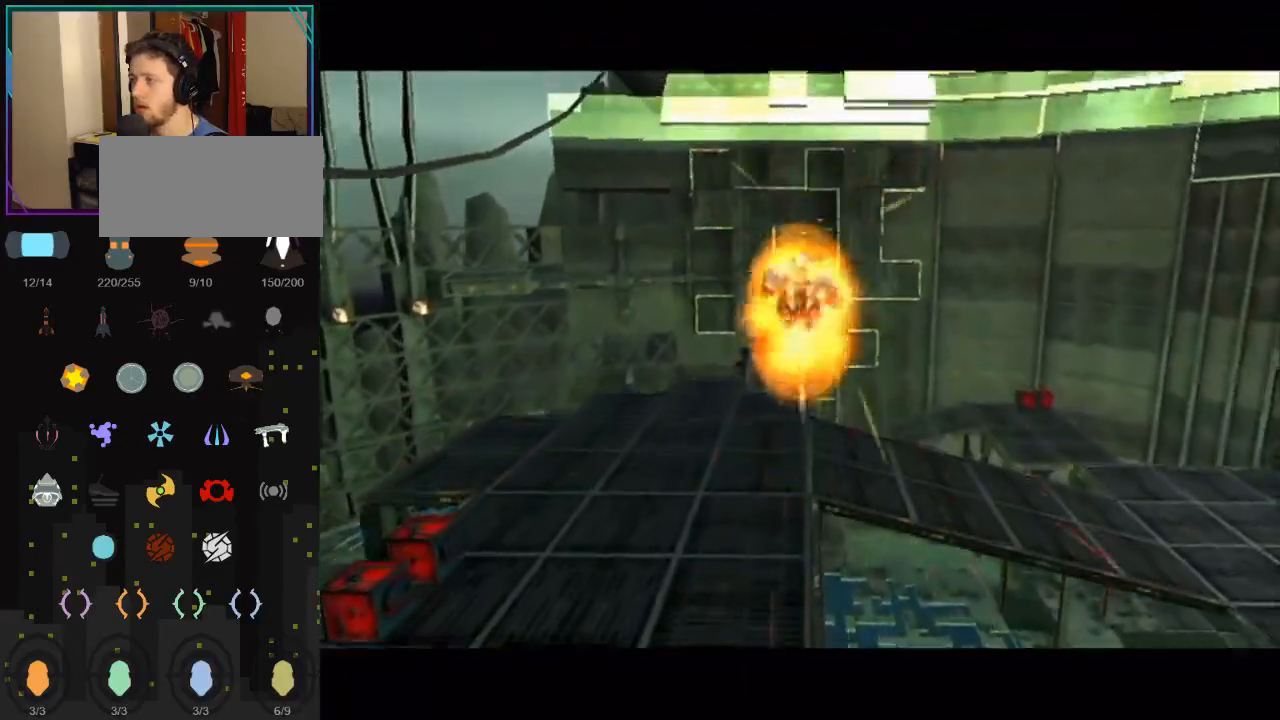
{"buttons": [], "left_stick": "up", "right_stick": "center", "events": [[150, "B", "down"], [433, "B", "up"], [500, "left_stick", "up"]]}
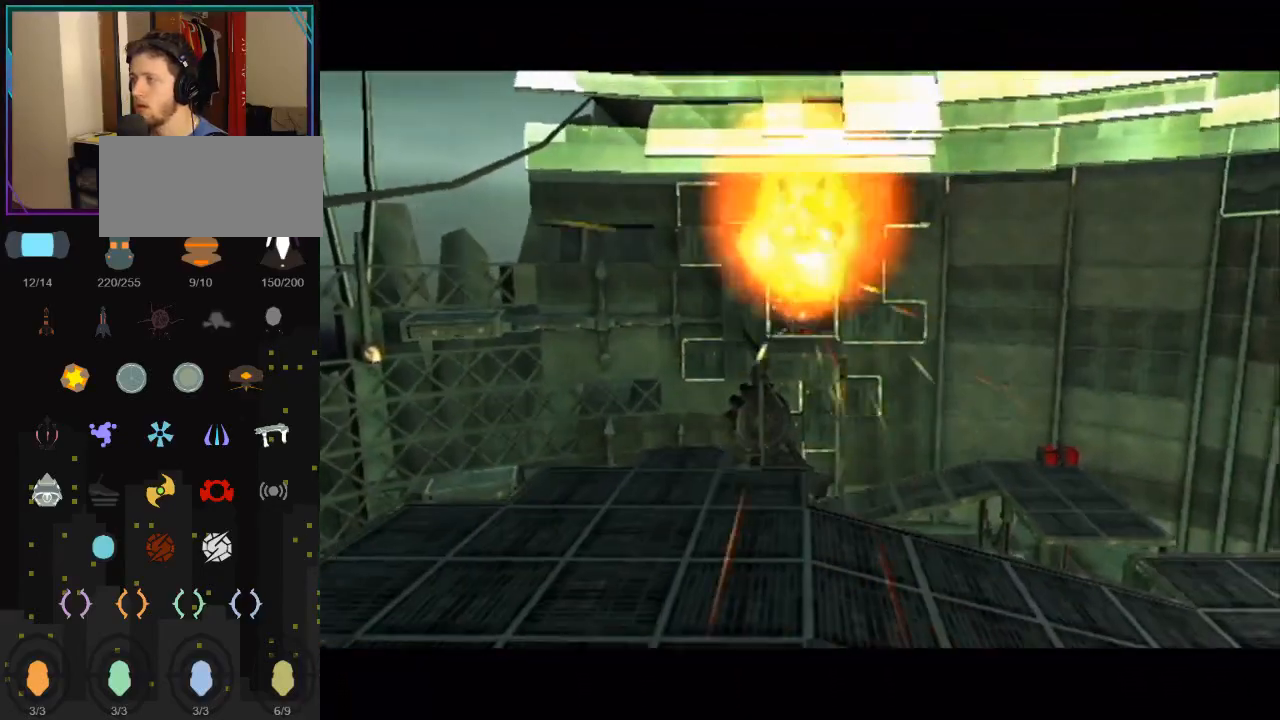
{"buttons": [], "left_stick": "up-left", "right_stick": "center", "events": [[217, "left_stick", "up-left"]]}
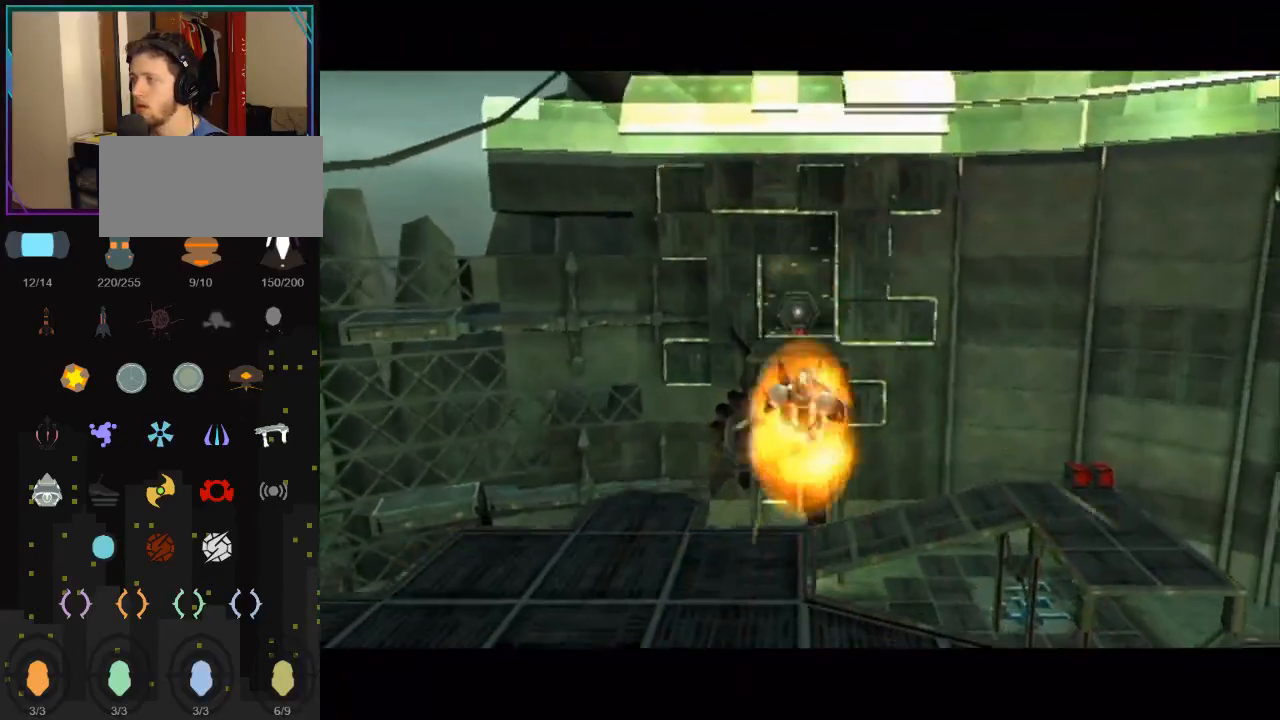
{"buttons": [], "left_stick": "center", "right_stick": "center", "events": [[217, "left_stick", "center"]]}
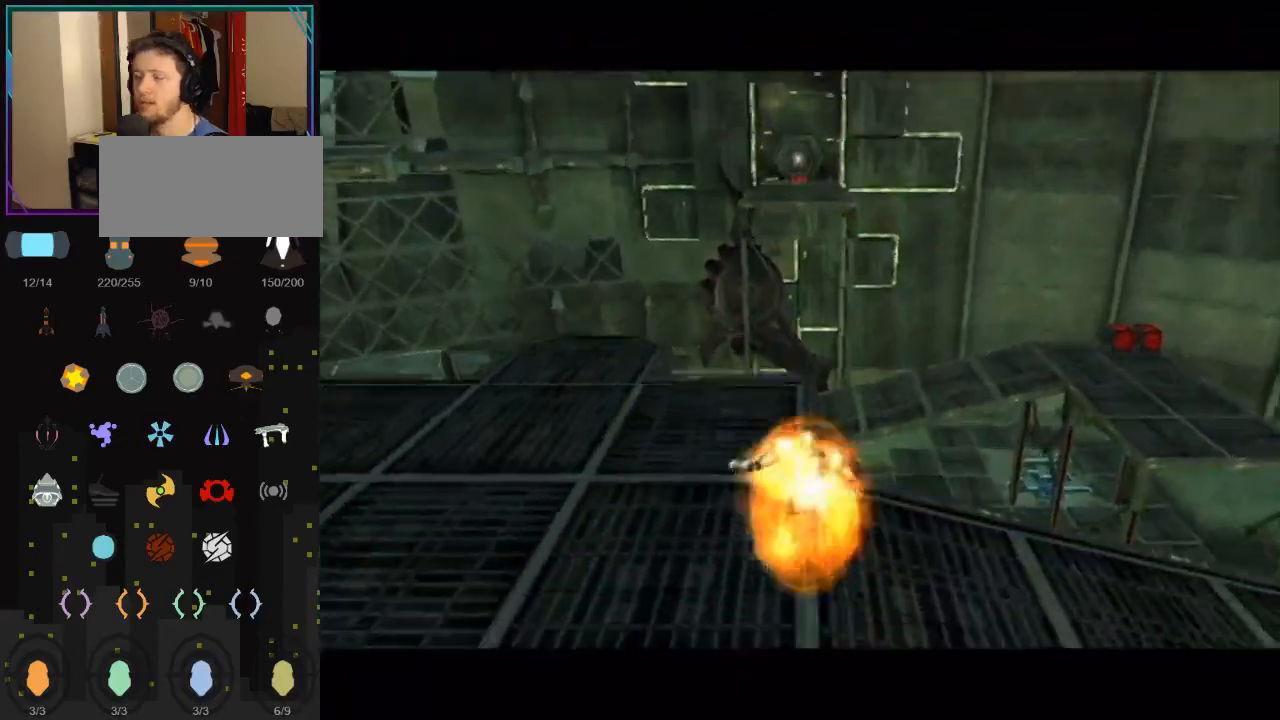
{"buttons": [], "left_stick": "center", "right_stick": "center", "events": []}
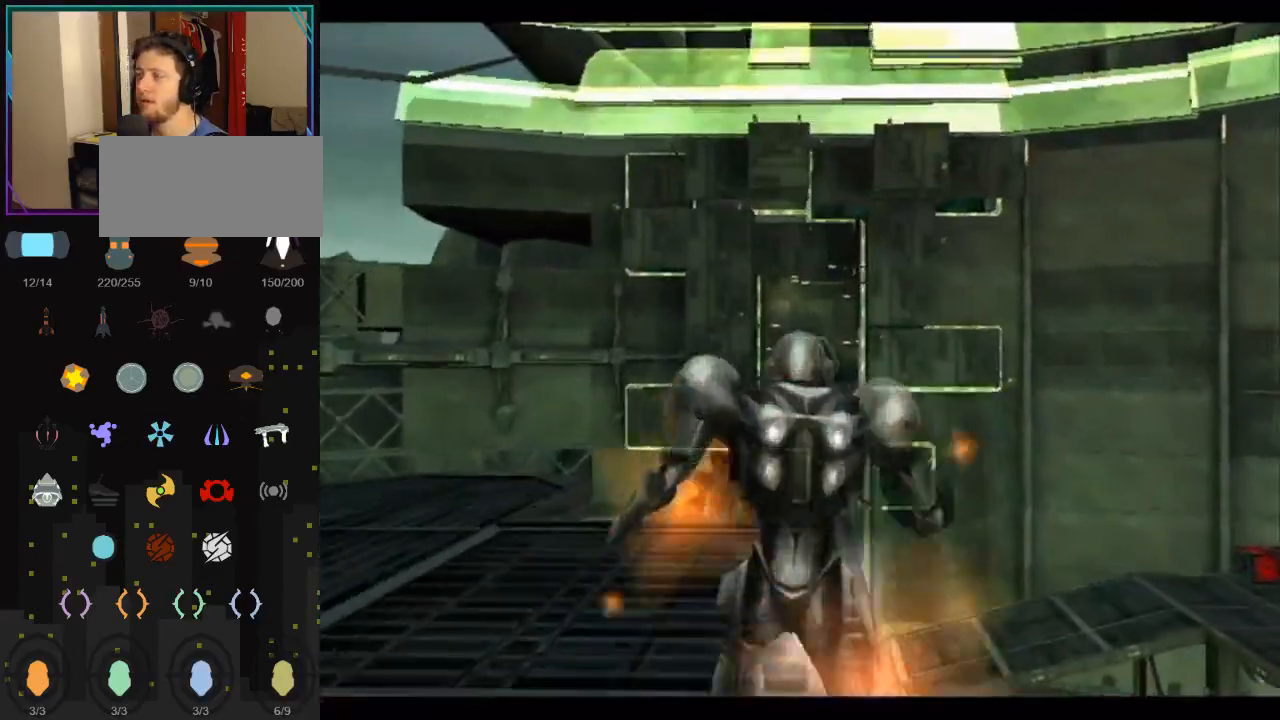
{"buttons": ["B", "L1"], "left_stick": "up", "right_stick": "center", "events": [[183, "L1", "down"], [217, "left_stick", "up"], [467, "B", "down"]]}
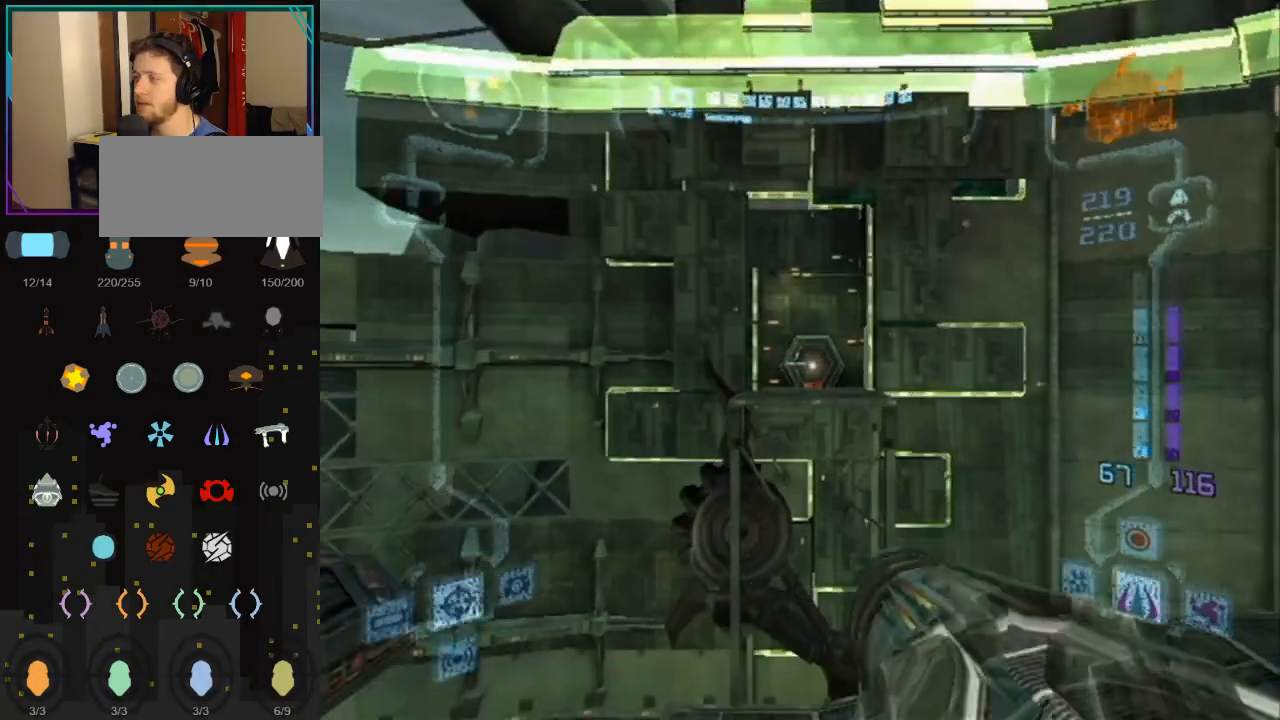
{"buttons": ["B"], "left_stick": "up", "right_stick": "center", "events": [[150, "B", "up"], [250, "L1", "up"], [317, "B", "down"], [367, "B", "up"], [433, "B", "down"]]}
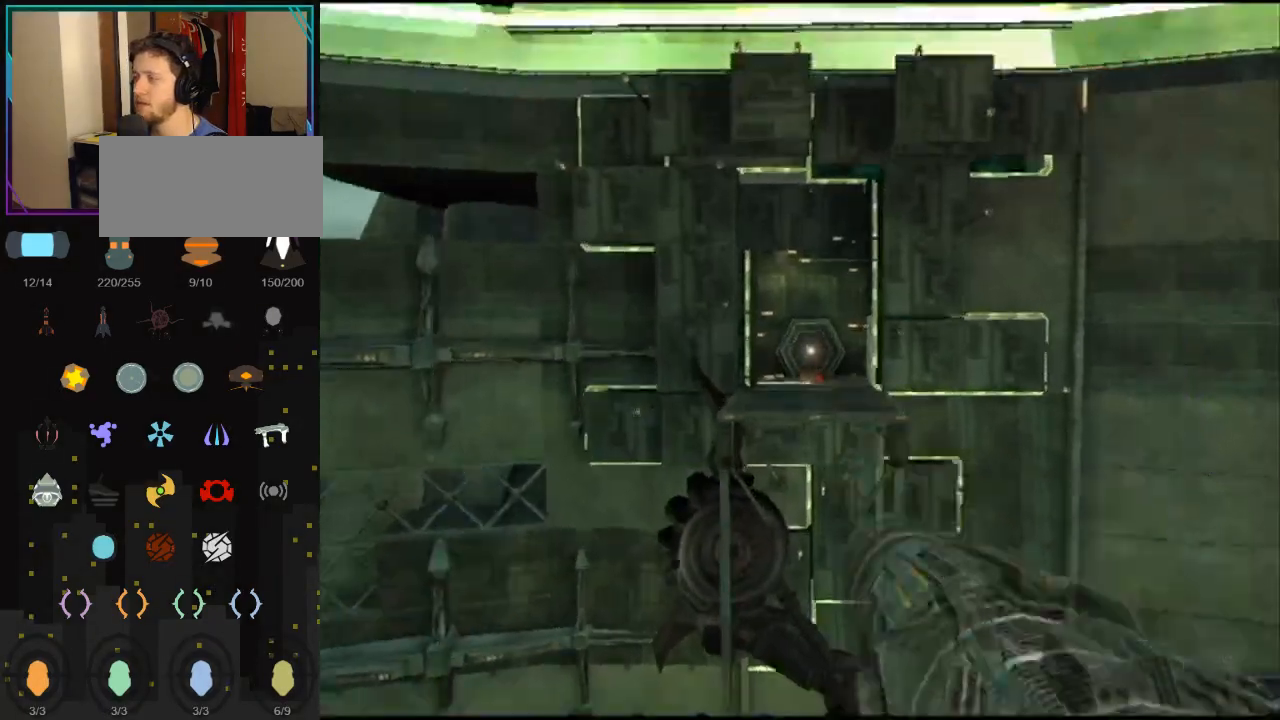
{"buttons": ["B"], "left_stick": "up-right", "right_stick": "center", "events": [[33, "B", "up"], [317, "left_stick", "up-right"], [400, "B", "down"]]}
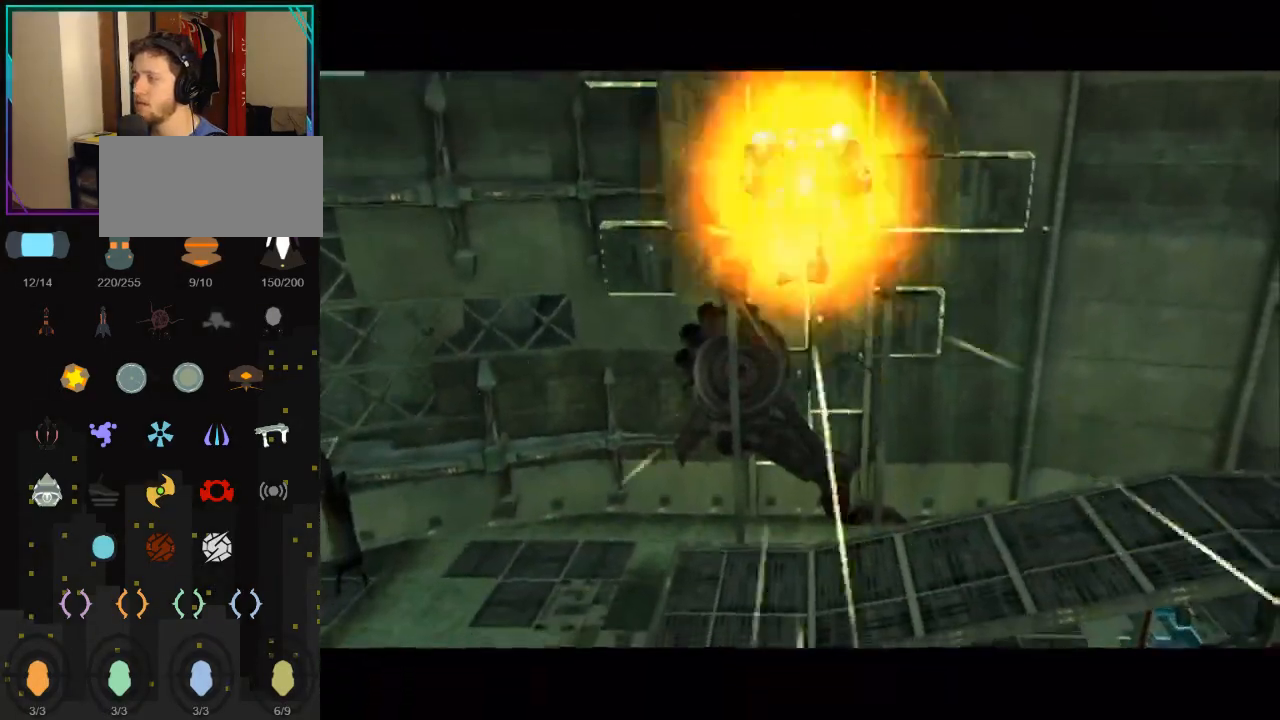
{"buttons": [], "left_stick": "up", "right_stick": "center", "events": [[33, "B", "up"], [467, "left_stick", "up"]]}
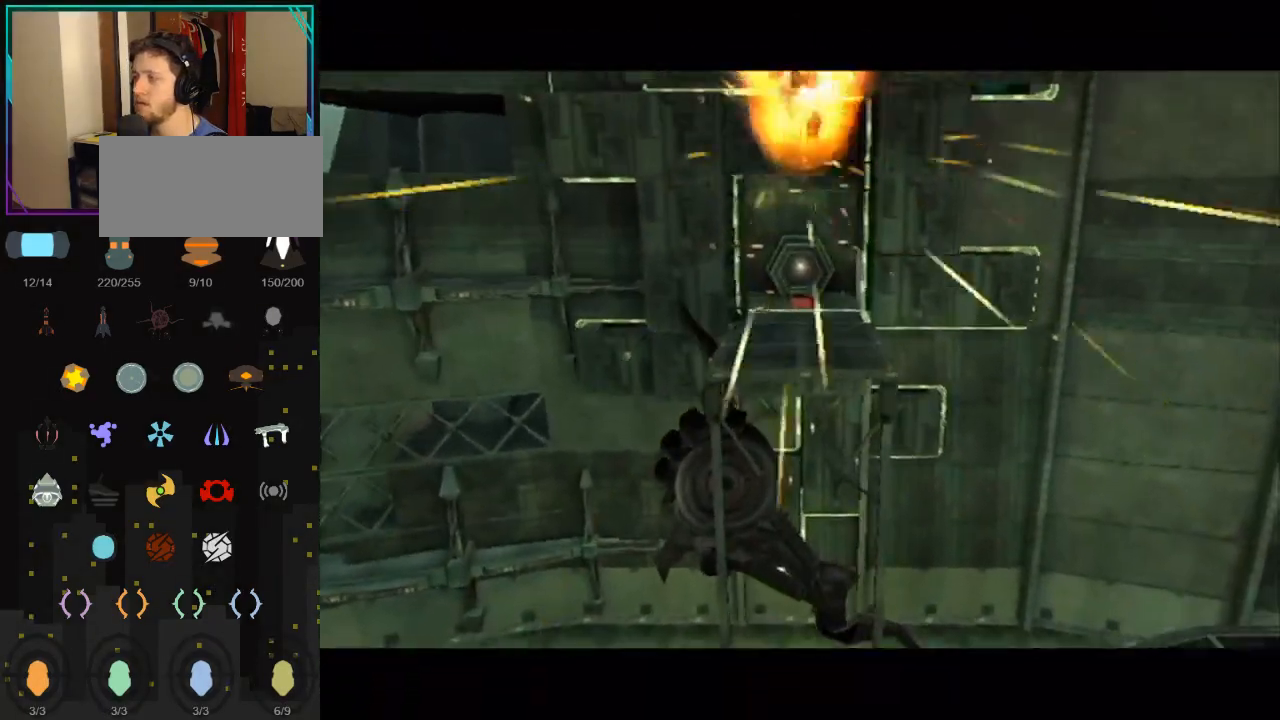
{"buttons": ["B"], "left_stick": "up", "right_stick": "center", "events": [[433, "B", "down"]]}
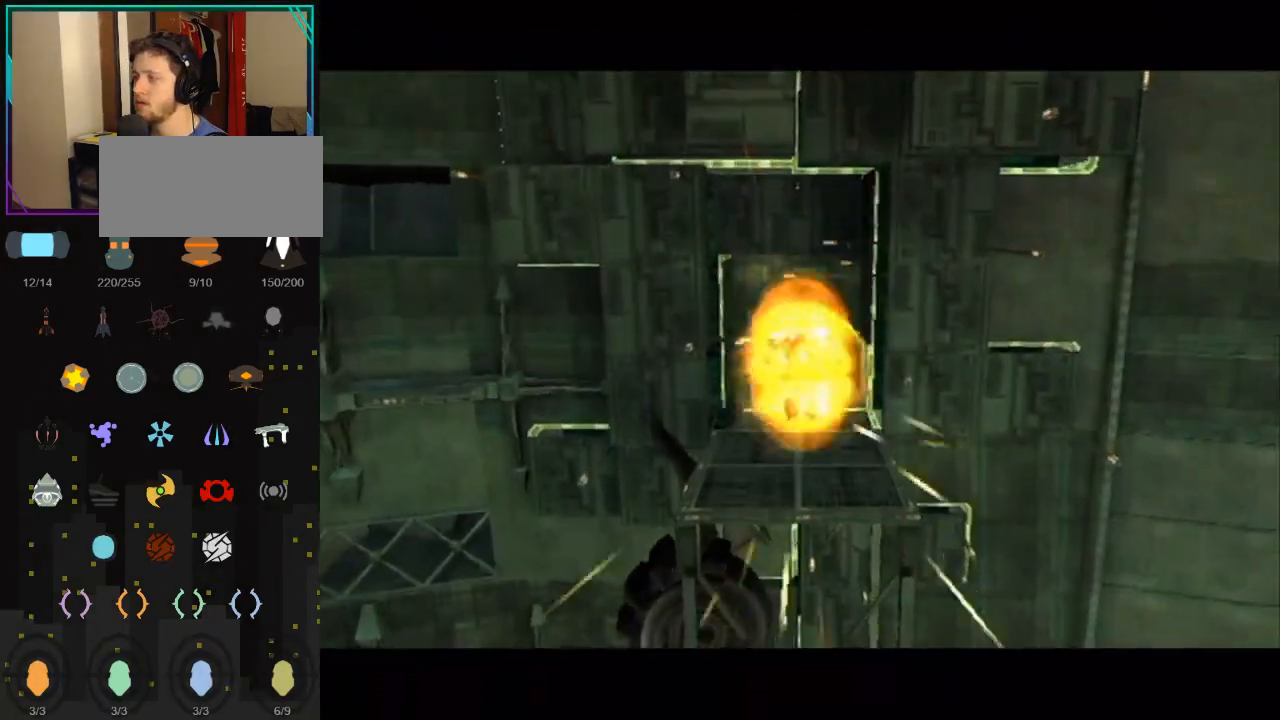
{"buttons": [], "left_stick": "up", "right_stick": "center", "events": [[117, "B", "up"]]}